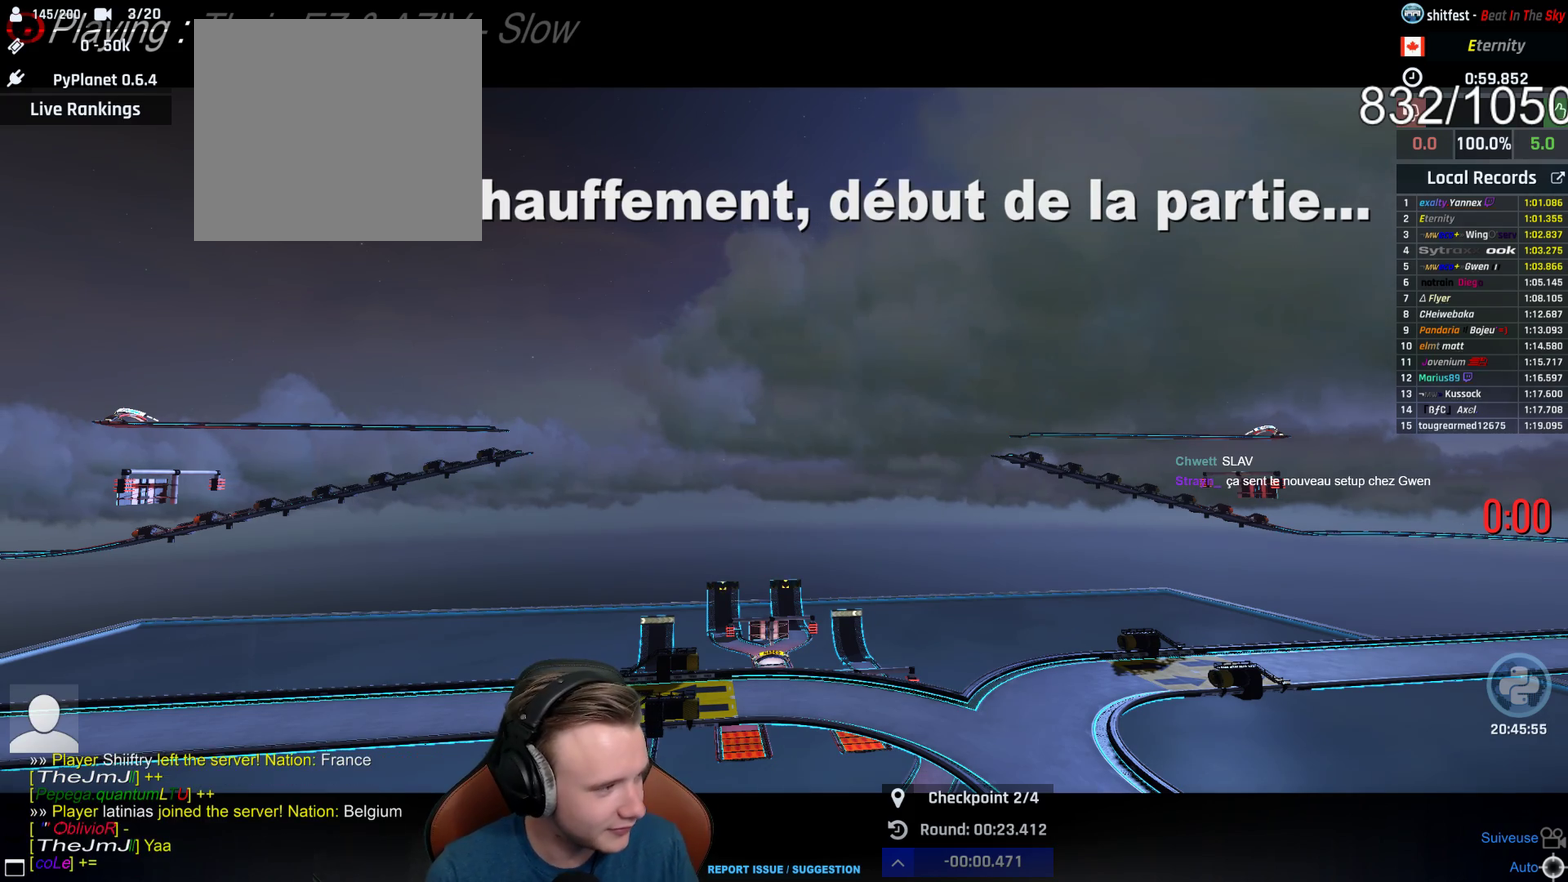
Gameplay with a controller (Xbox layout); each line is a JSON object with the inputs held at the frame after it. "events" lists button and stick changes between this image and that frame as [ms after this image, input, new state], when the widget could be followed in between. This document gives stick clicks only as held states, not as events.
{"buttons": [], "left_stick": "center", "right_stick": "center", "events": []}
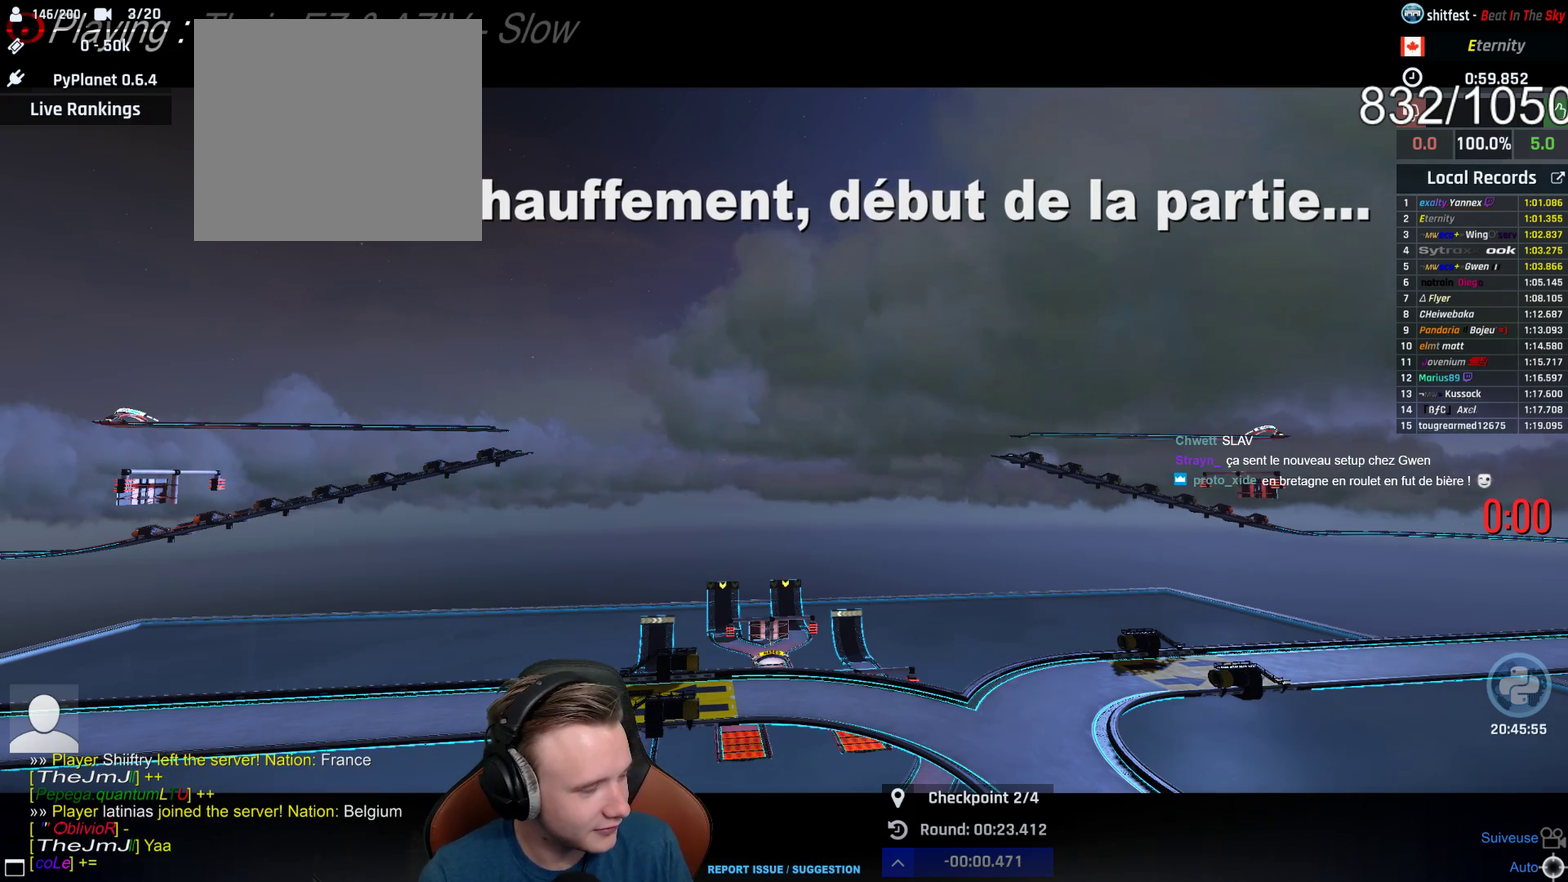
{"buttons": [], "left_stick": "center", "right_stick": "center", "events": []}
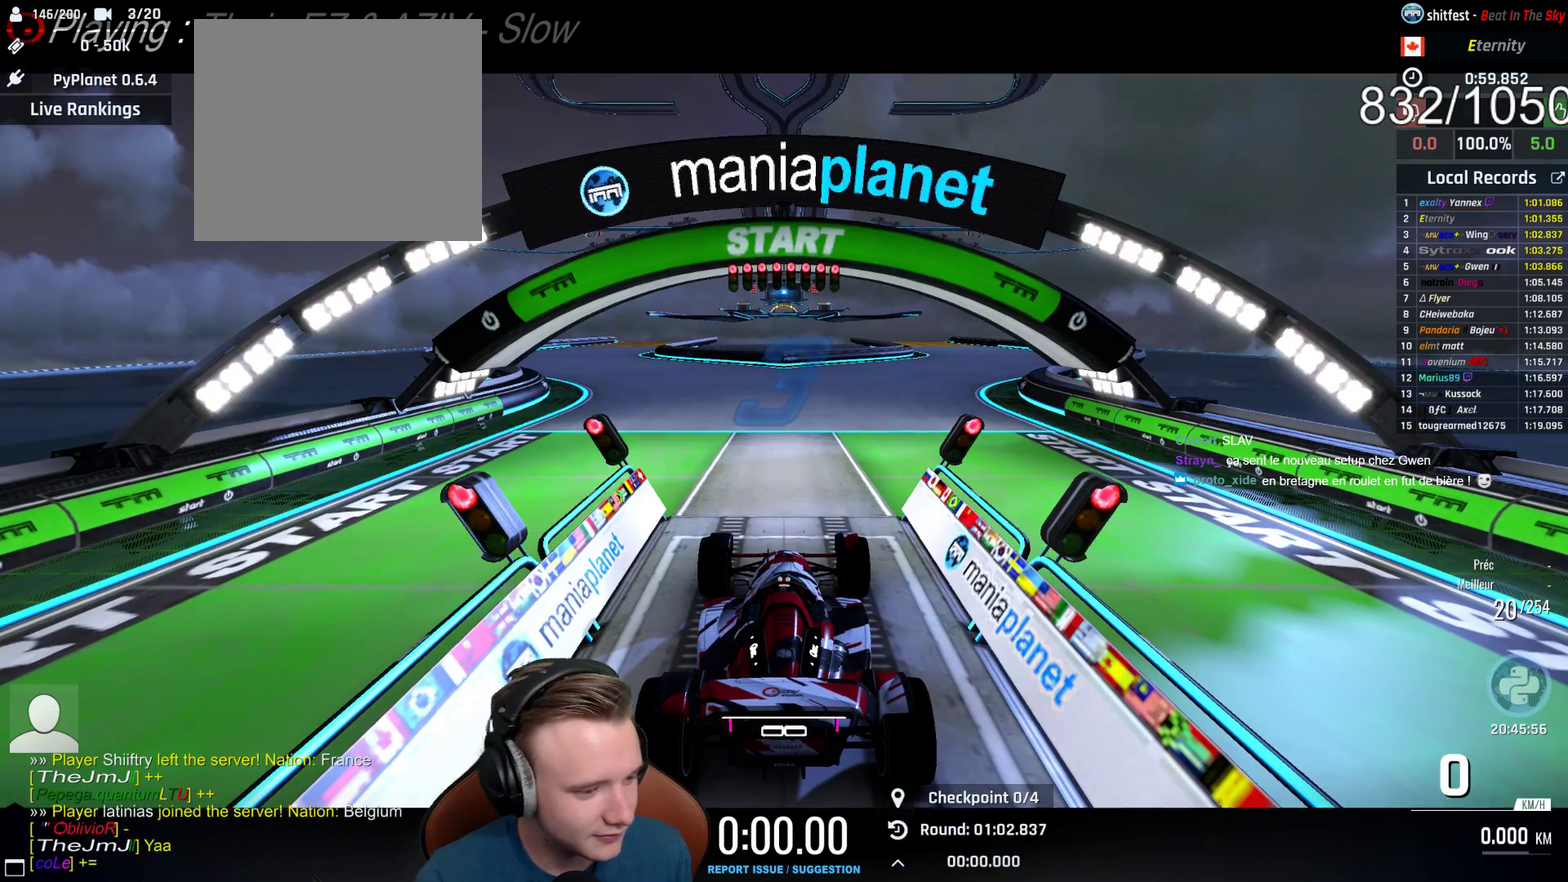
{"buttons": ["A"], "left_stick": "center", "right_stick": "center", "events": [[417, "A", "down"]]}
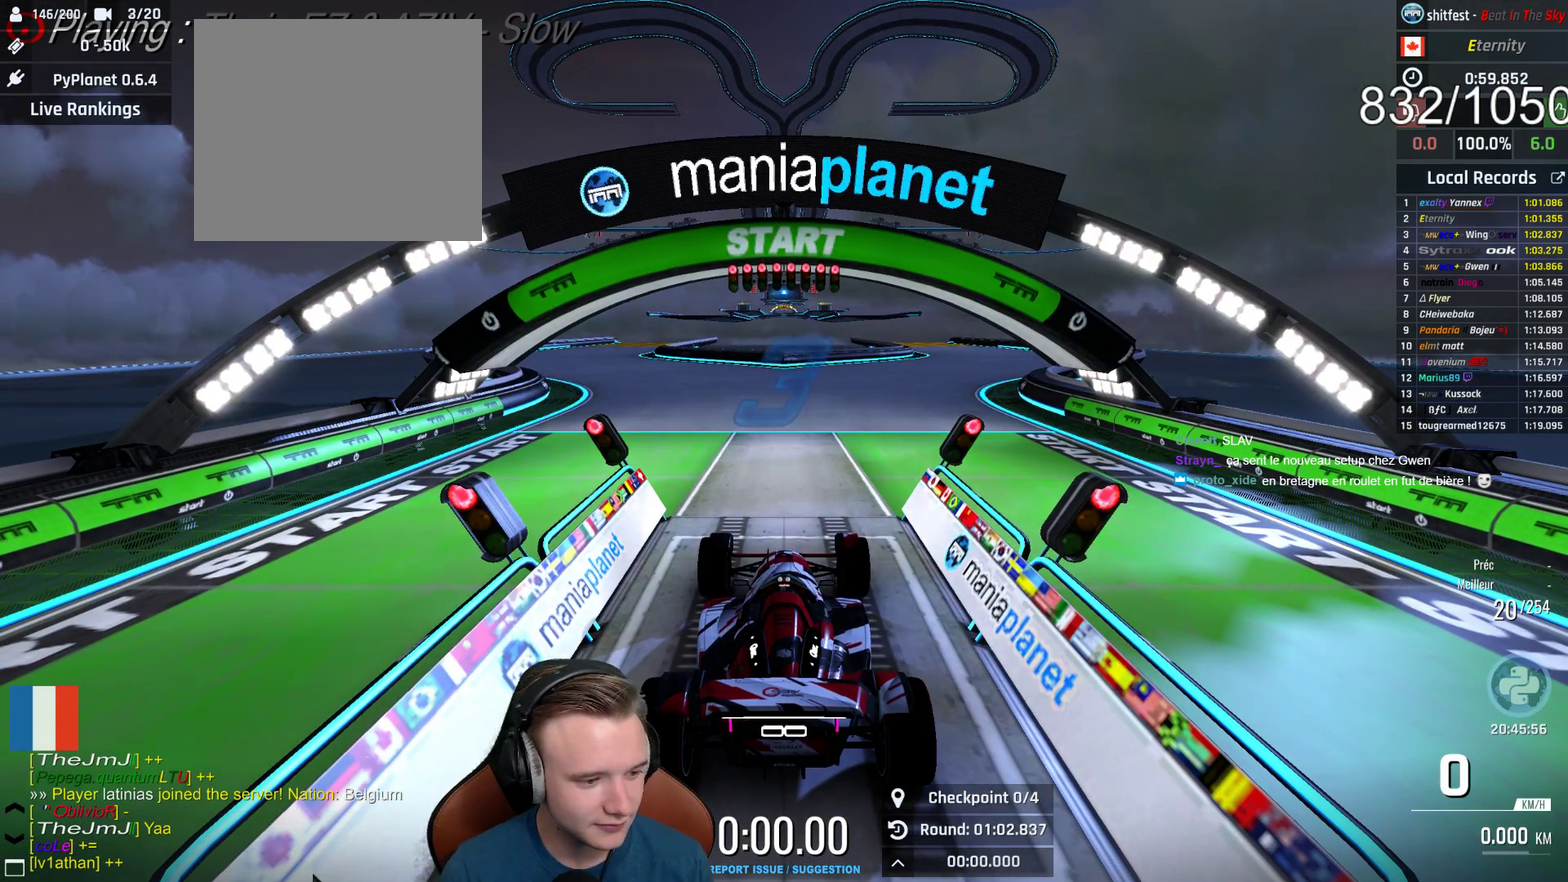
{"buttons": ["A", "SELECT"], "left_stick": "center", "right_stick": "center", "events": [[67, "SELECT", "down"], [217, "SELECT", "up"], [233, "B", "down"], [383, "B", "up"], [433, "SELECT", "down"]]}
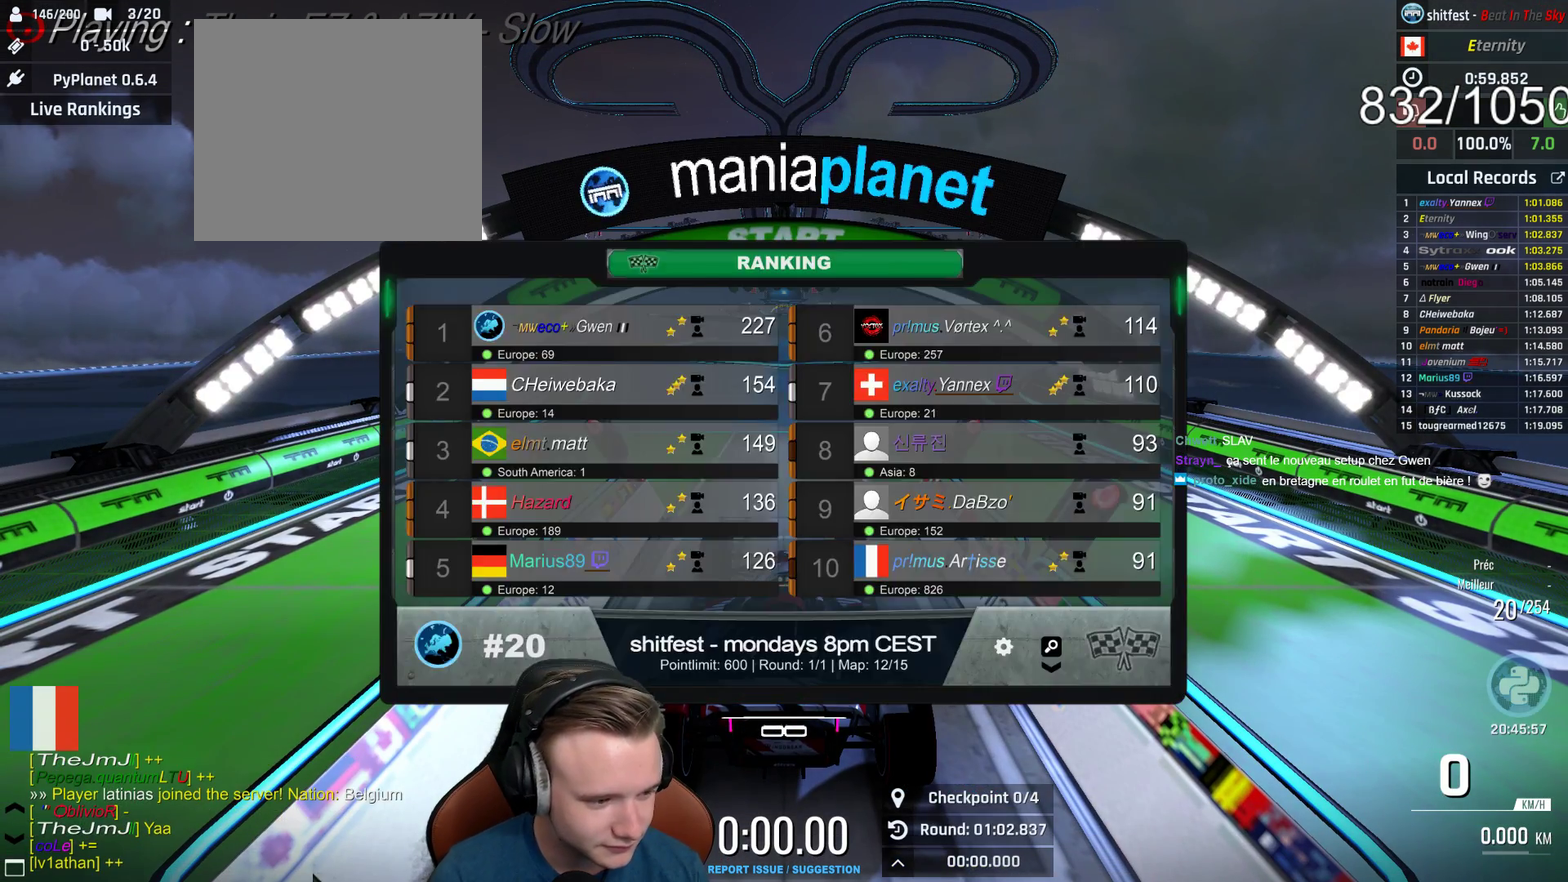
{"buttons": ["A"], "left_stick": "center", "right_stick": "center", "events": [[33, "SELECT", "up"]]}
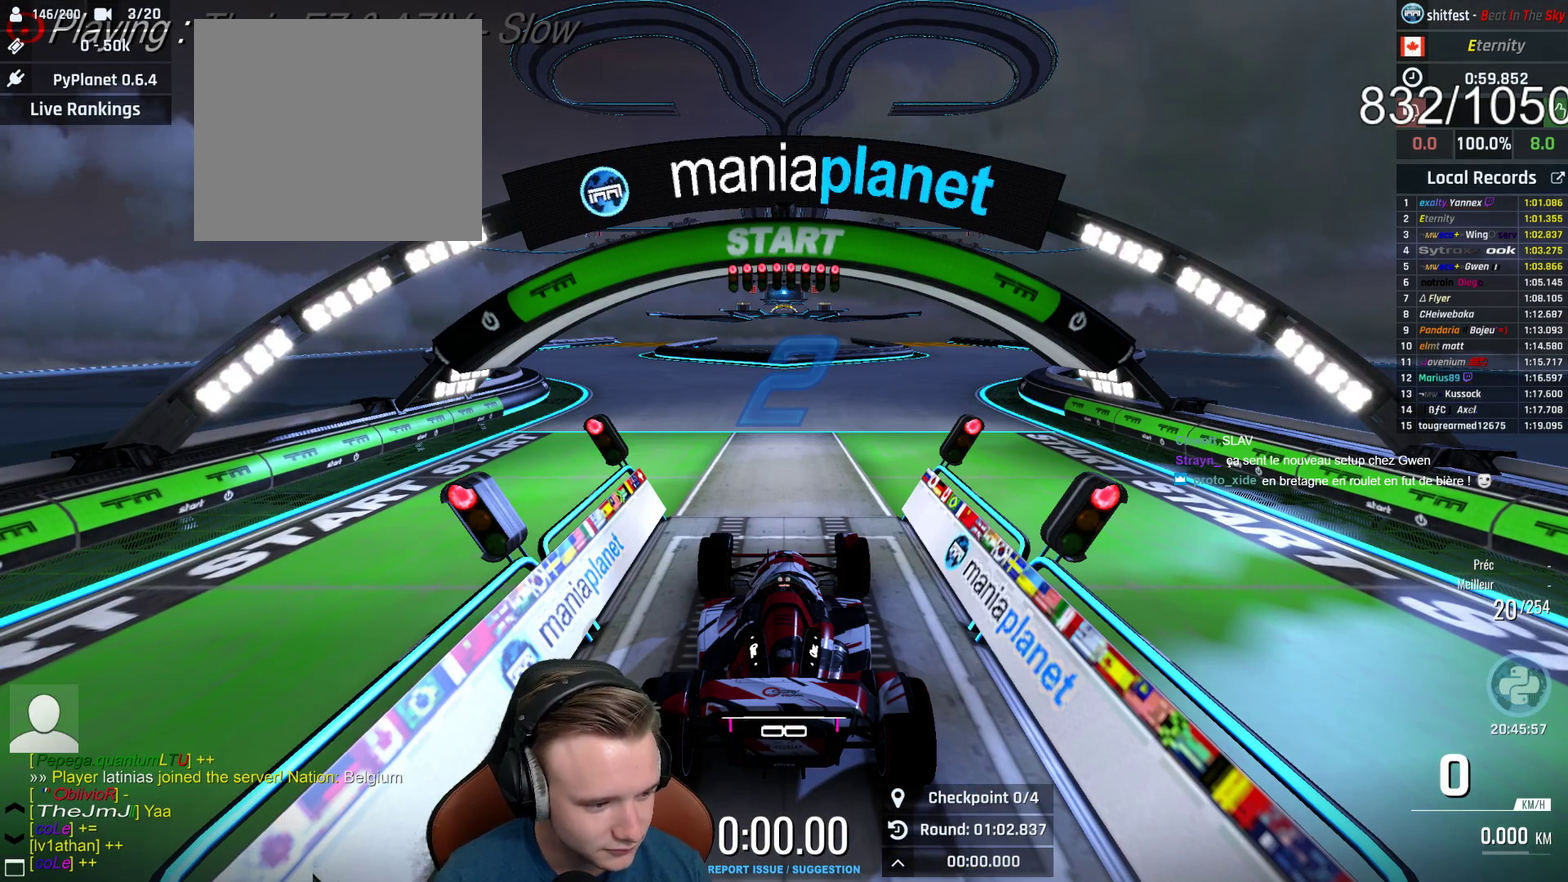
{"buttons": ["A"], "left_stick": "center", "right_stick": "center", "events": []}
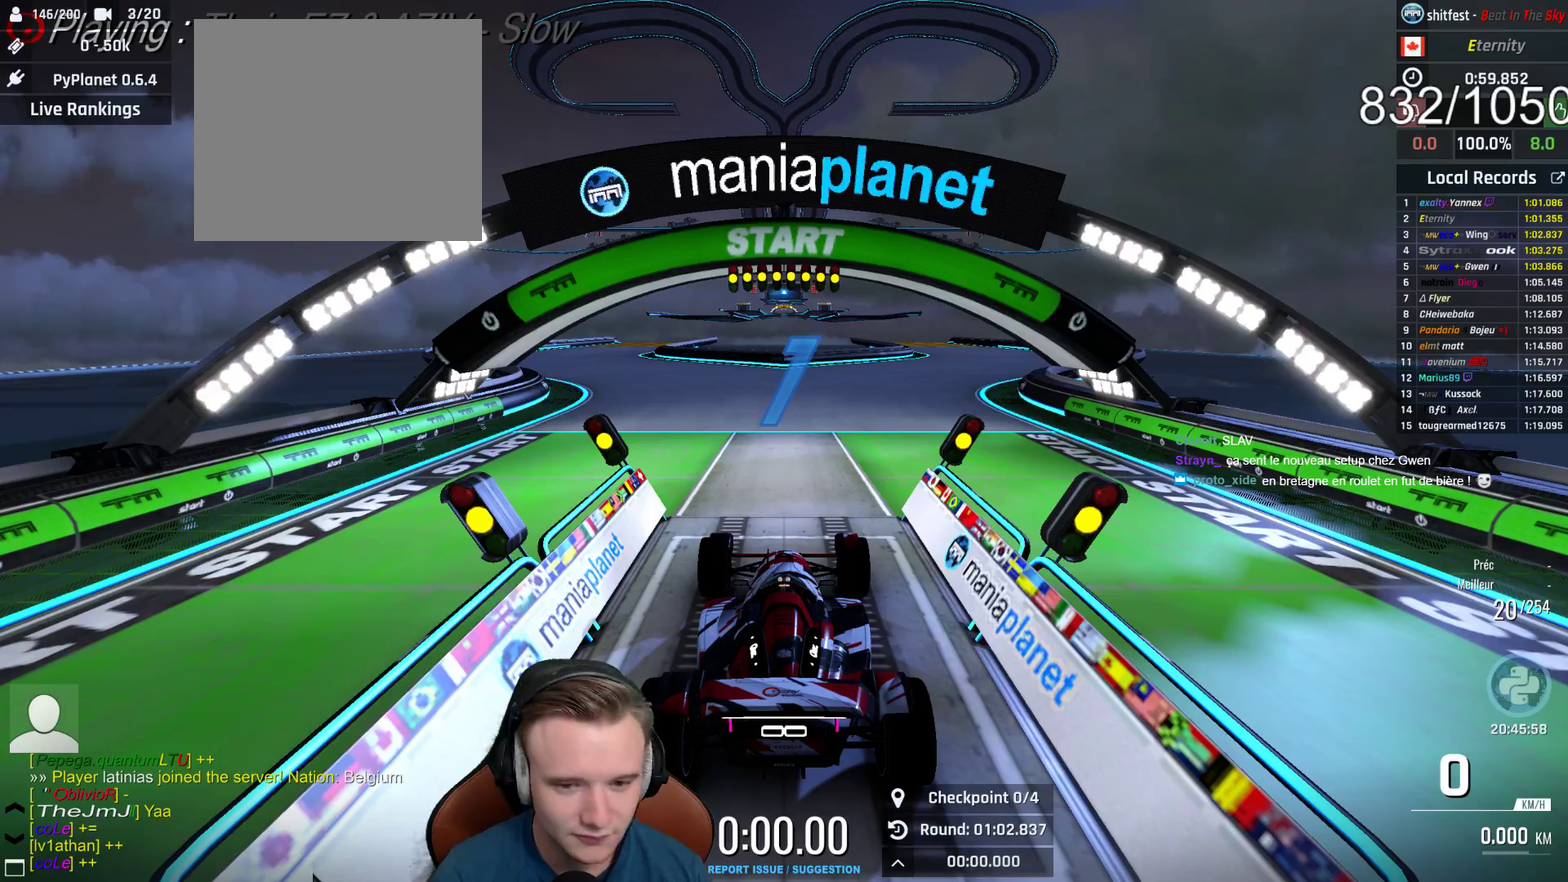
{"buttons": ["A"], "left_stick": "center", "right_stick": "center", "events": [[283, "B", "down"], [383, "B", "up"]]}
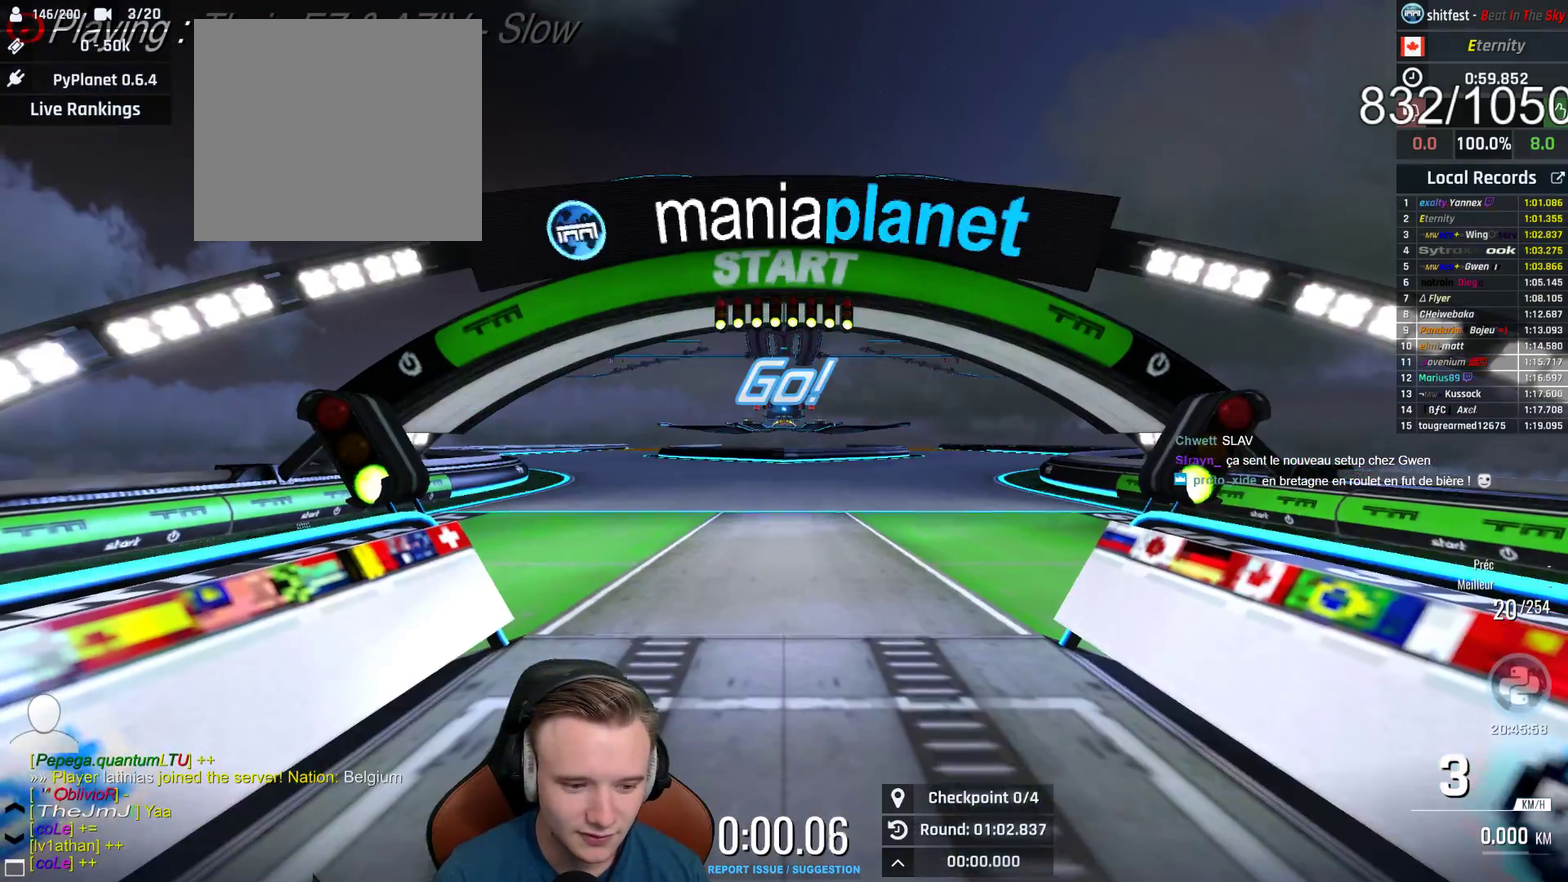
{"buttons": ["A"], "left_stick": "center", "right_stick": "center", "events": []}
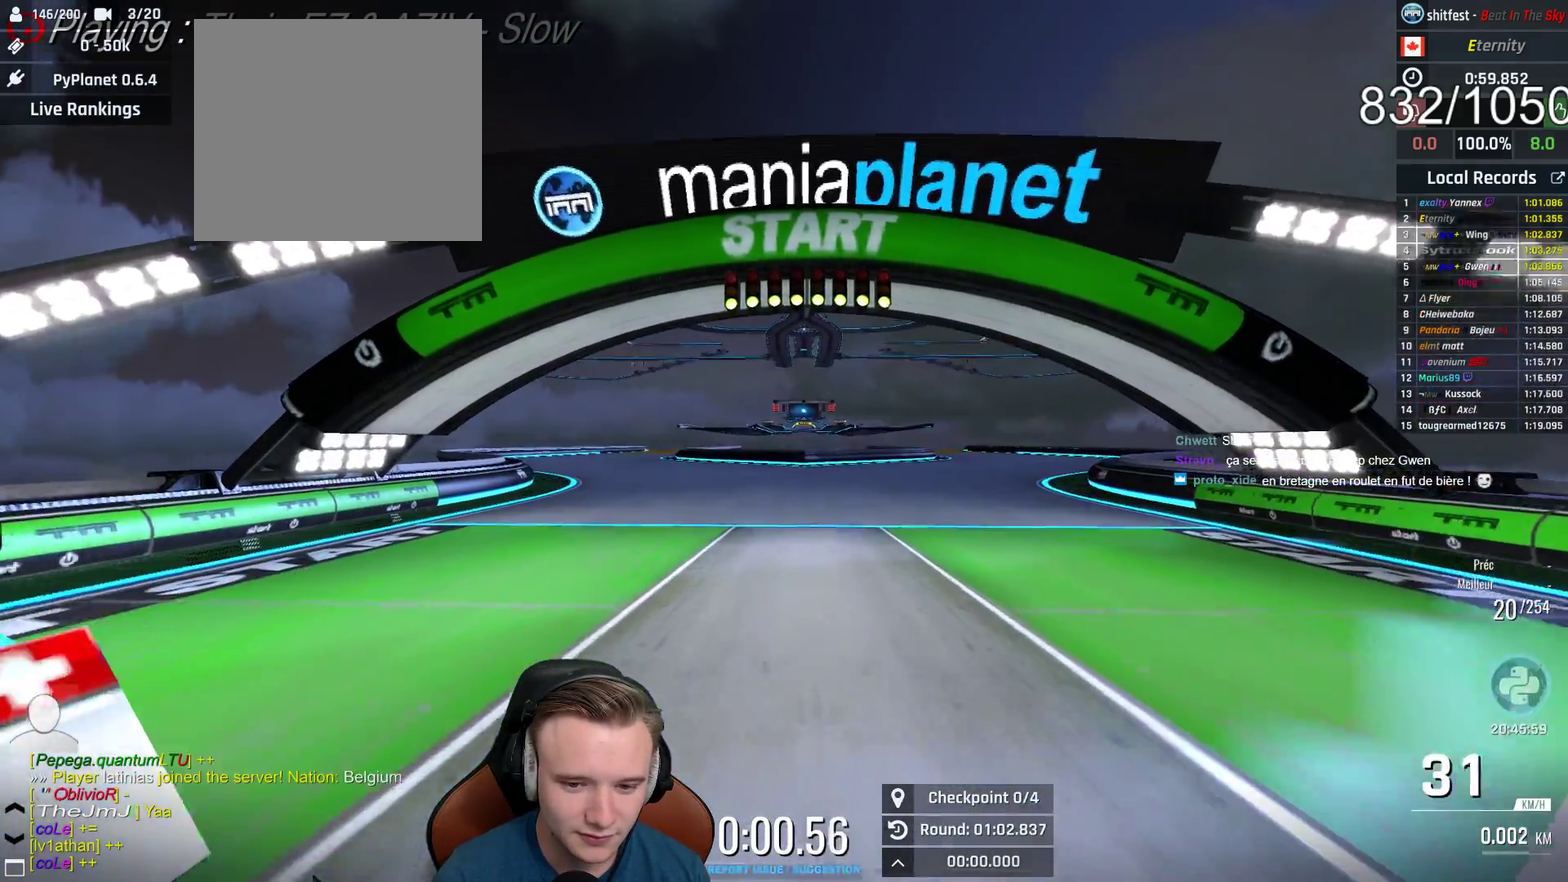
{"buttons": ["A"], "left_stick": "center", "right_stick": "center", "events": []}
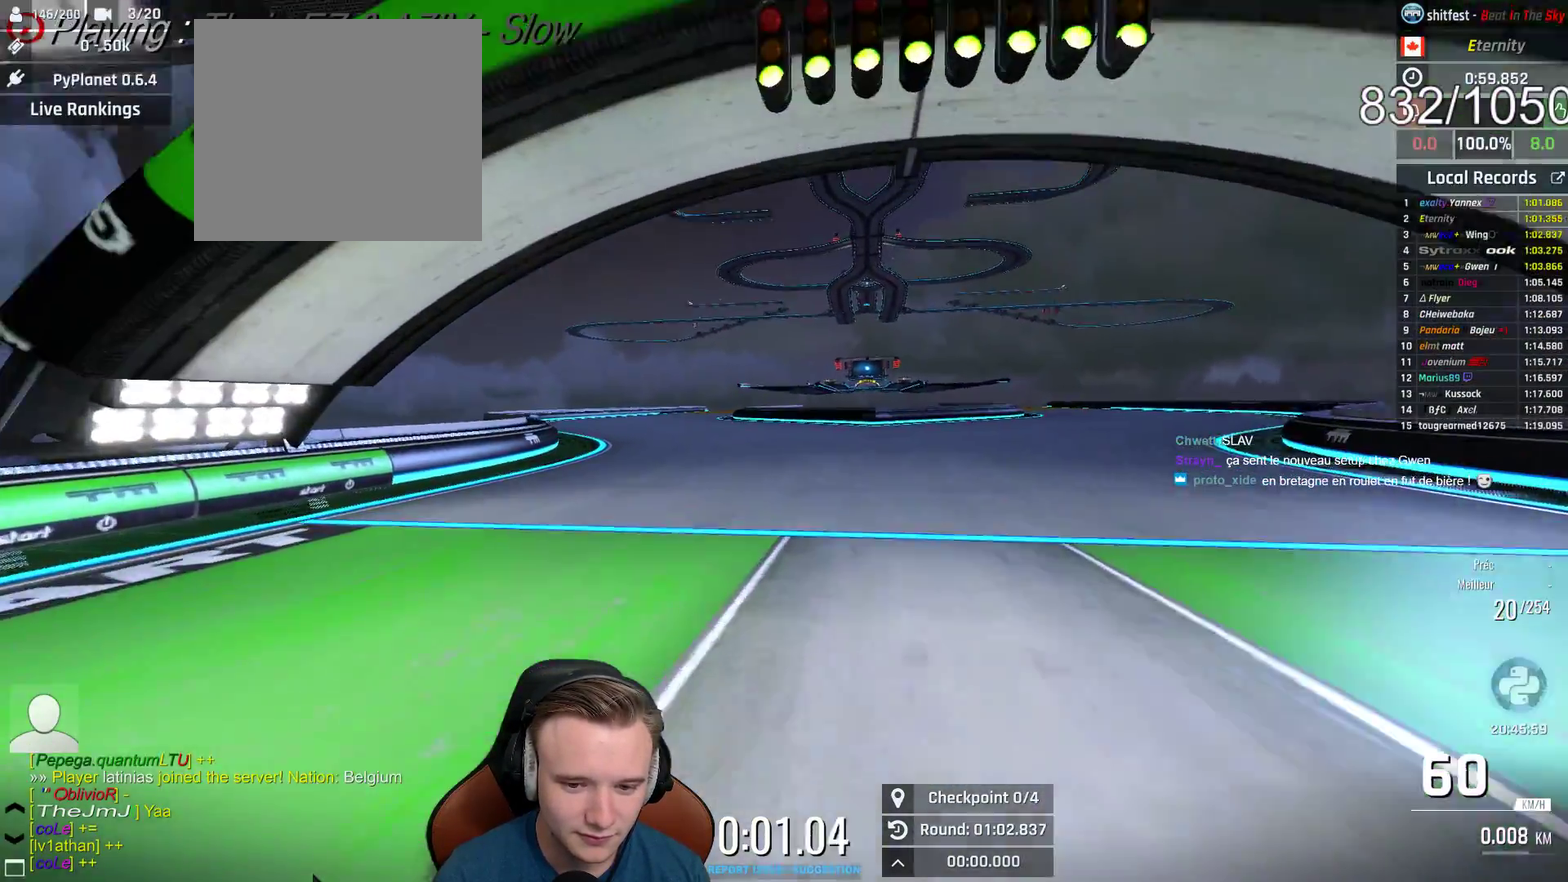
{"buttons": ["A"], "left_stick": "center", "right_stick": "center", "events": []}
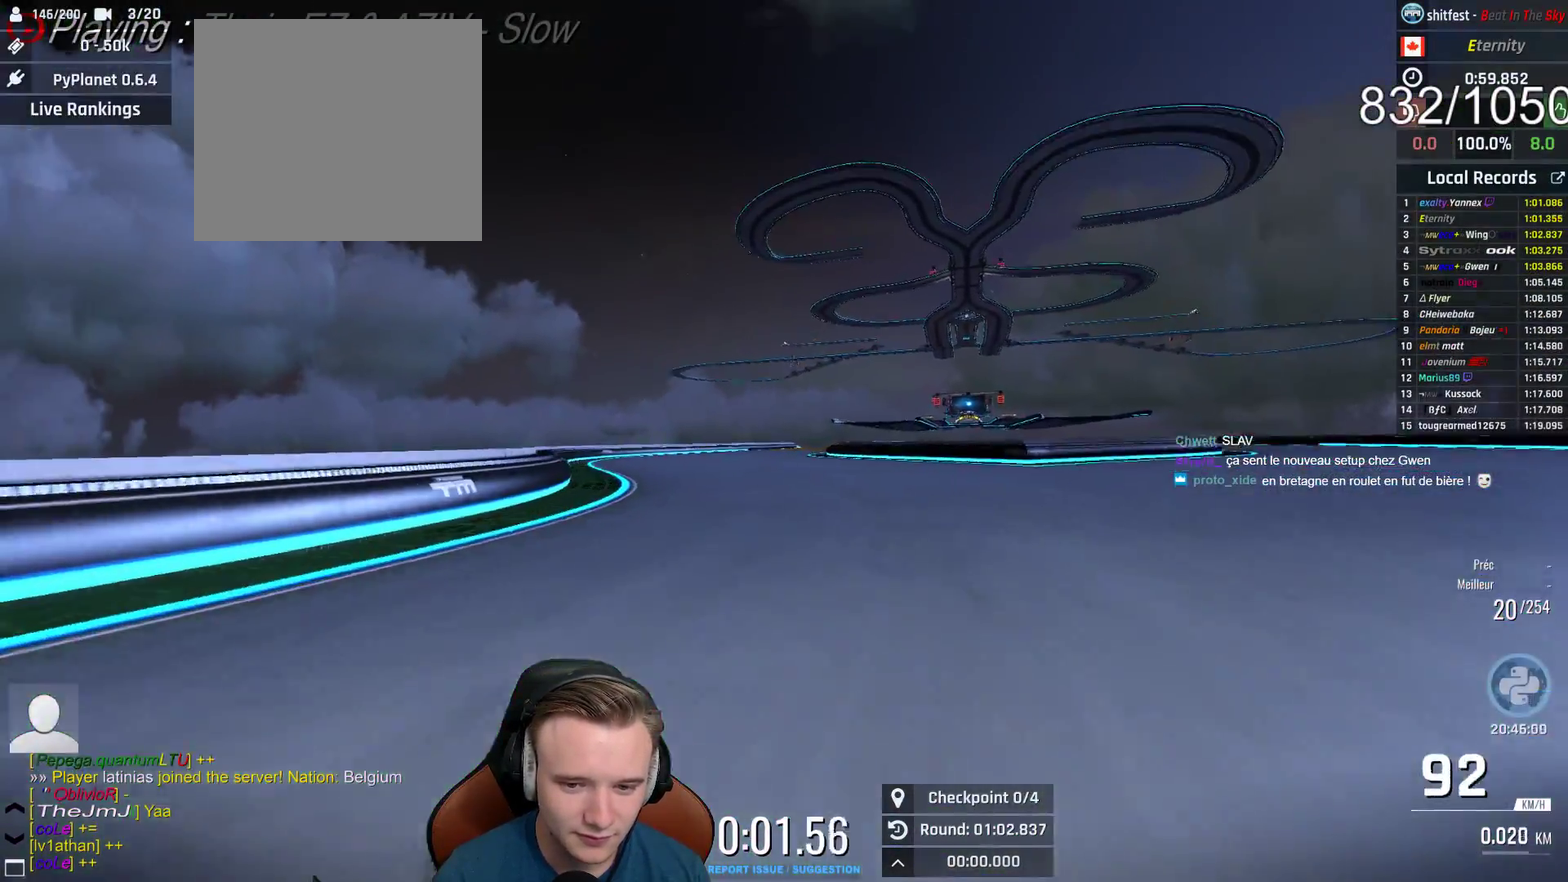
{"buttons": ["A"], "left_stick": "center", "right_stick": "center", "events": [[267, "X", "down"], [383, "X", "up"]]}
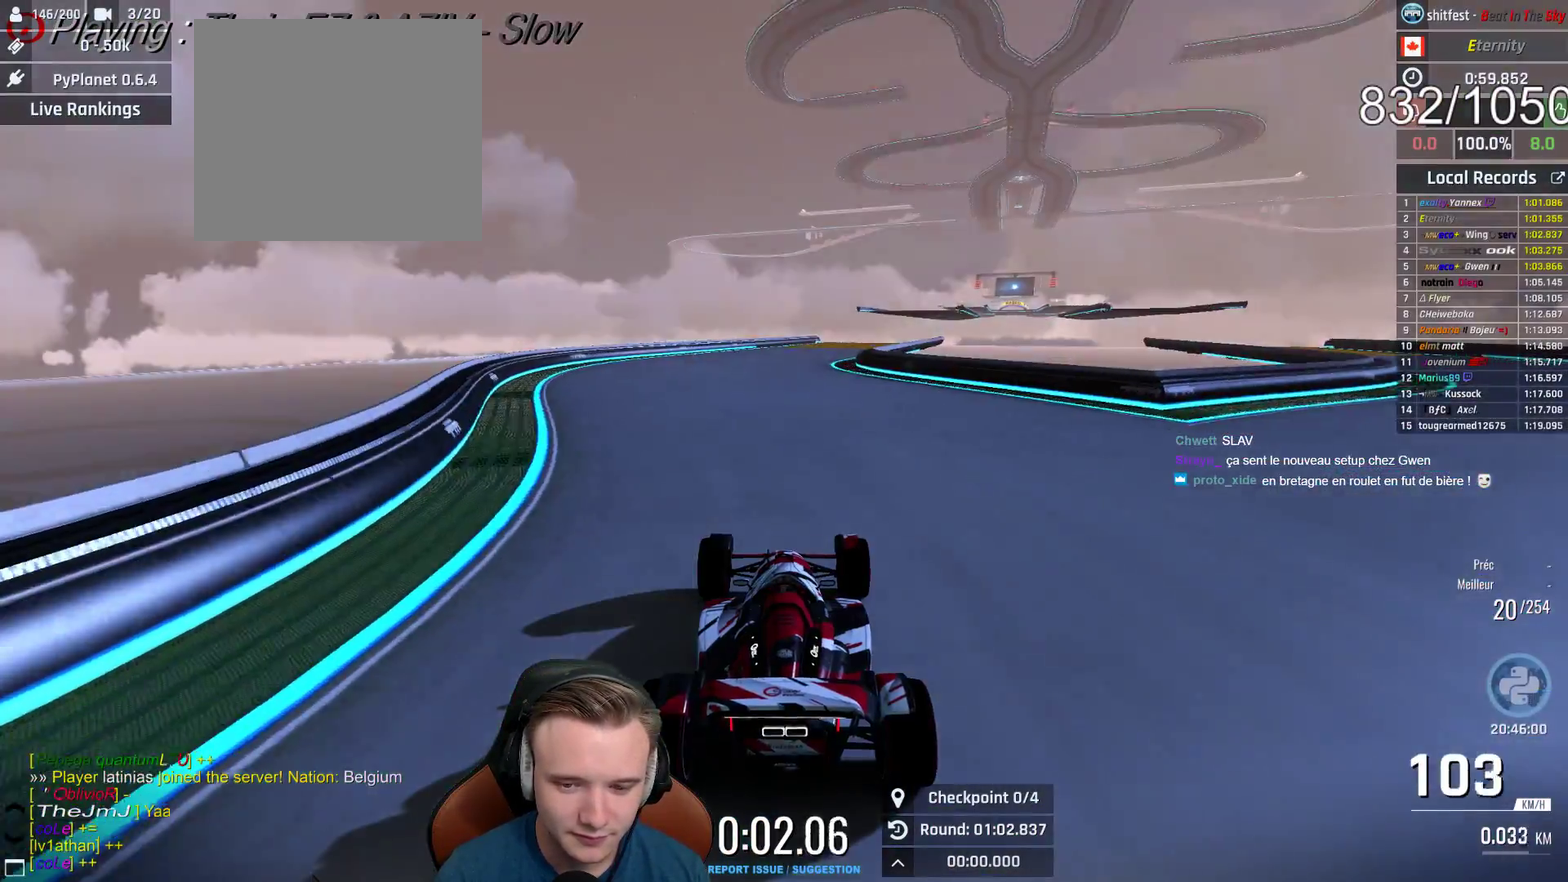
{"buttons": ["A"], "left_stick": "center", "right_stick": "center", "events": []}
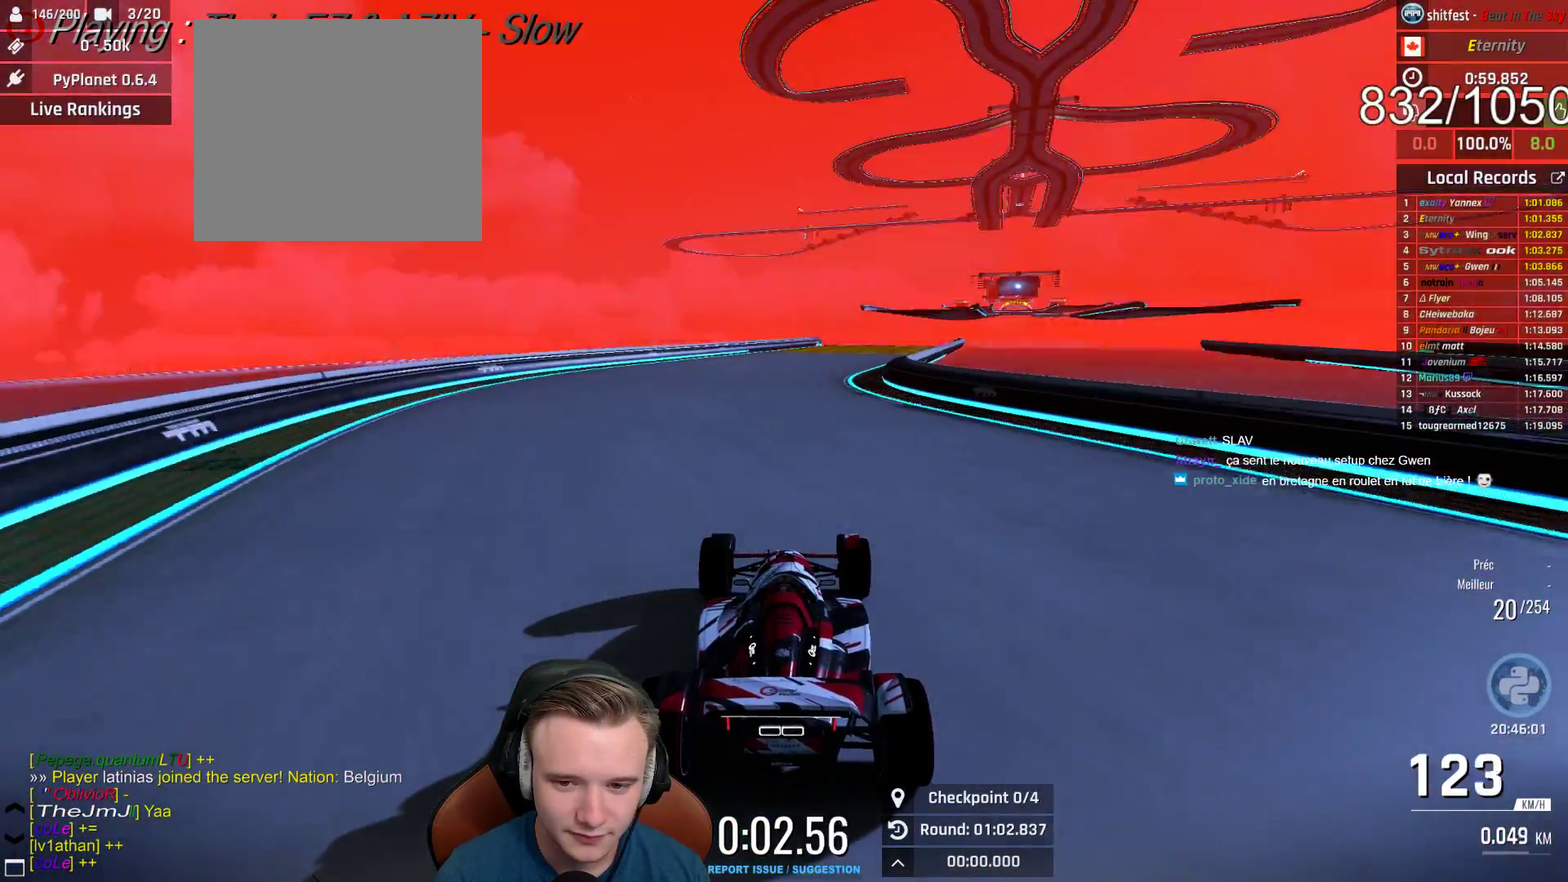
{"buttons": ["A"], "left_stick": "center", "right_stick": "center", "events": []}
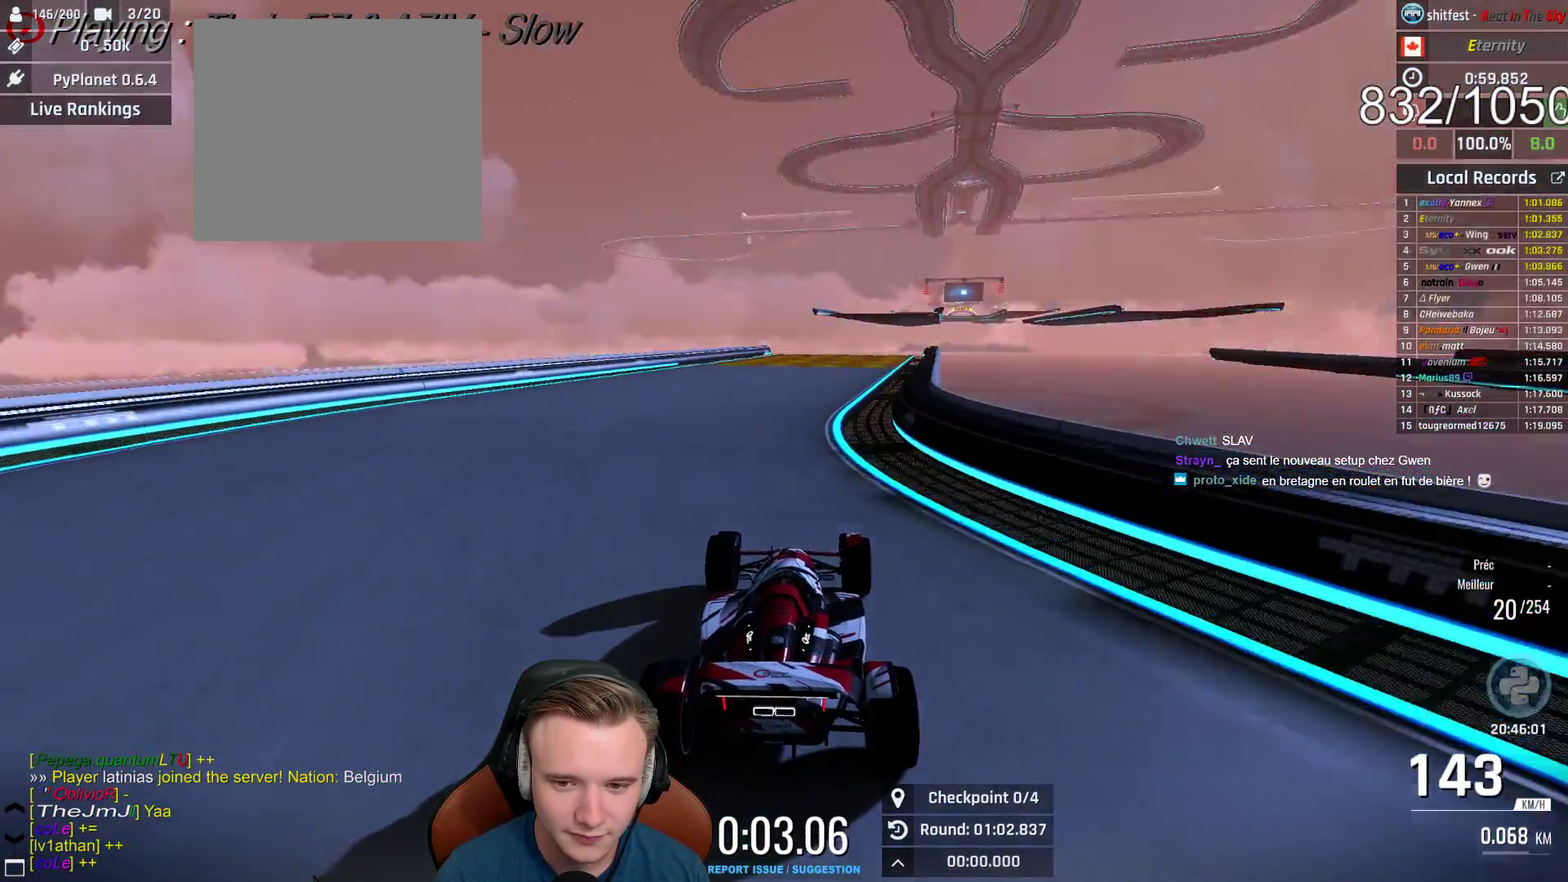
{"buttons": ["A"], "left_stick": "center", "right_stick": "center", "events": [[50, "left_stick", "right"], [283, "left_stick", "center"]]}
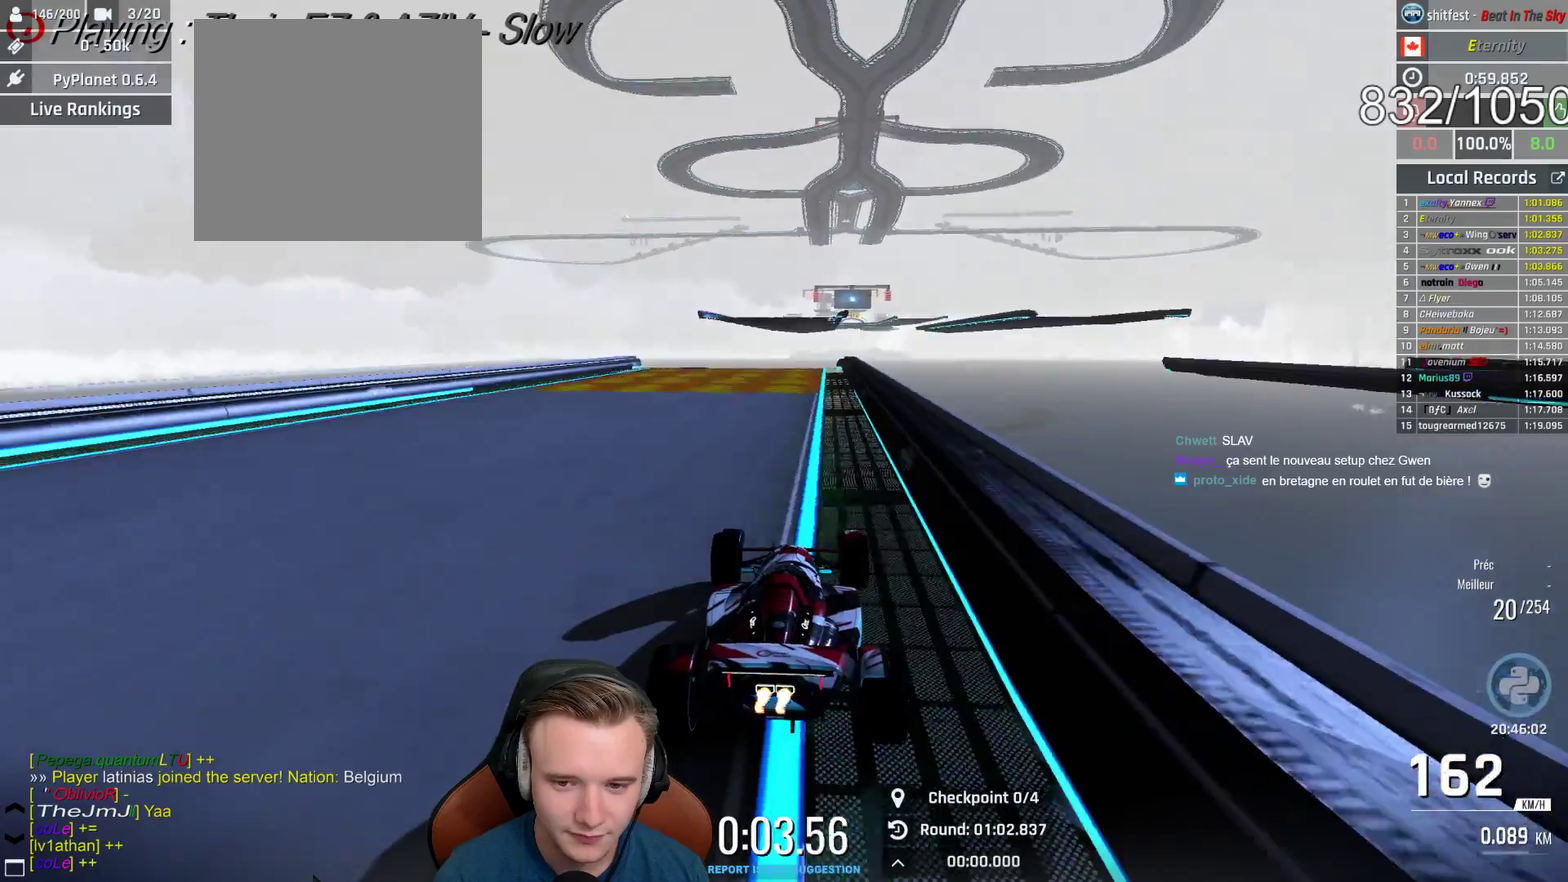
{"buttons": ["A"], "left_stick": "center", "right_stick": "center", "events": []}
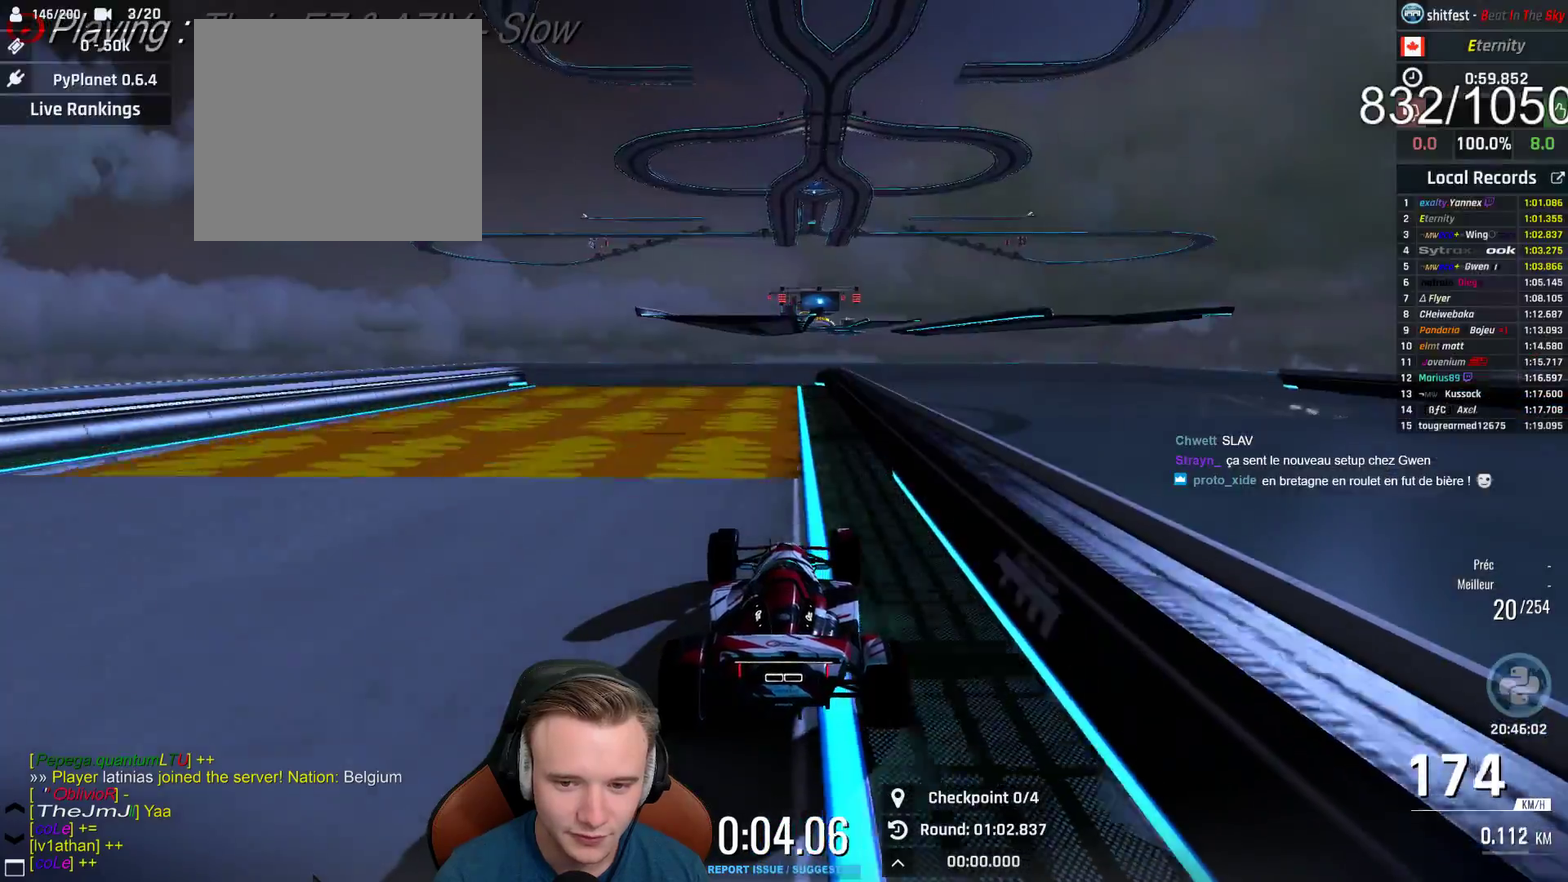
{"buttons": ["A"], "left_stick": "left", "right_stick": "center", "events": [[483, "left_stick", "left"]]}
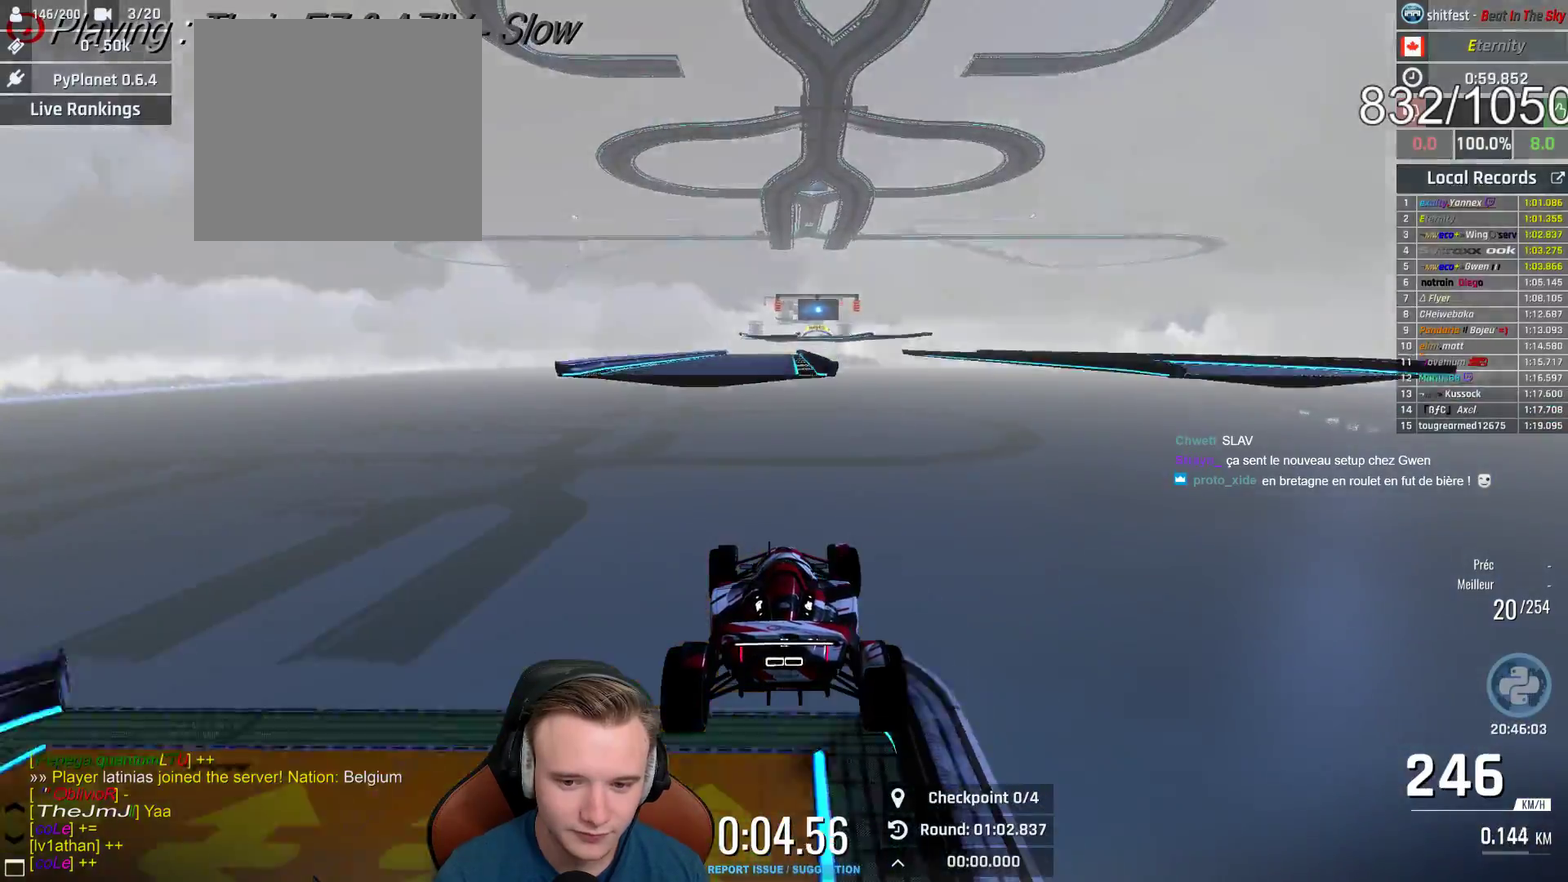
{"buttons": ["A"], "left_stick": "up-left", "right_stick": "center", "events": [[100, "left_stick", "up-left"]]}
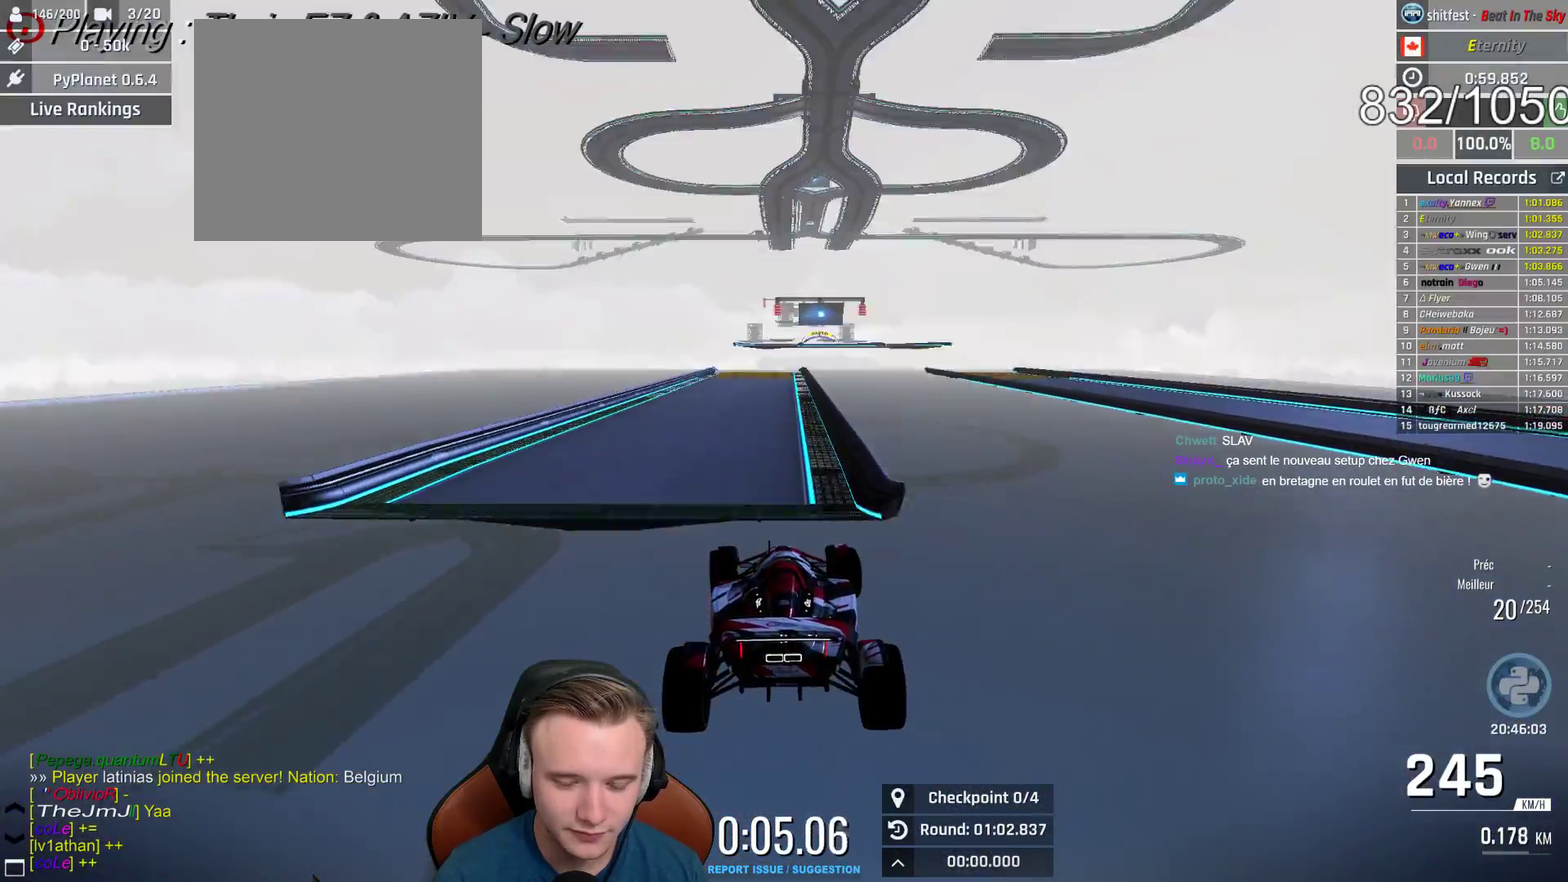
{"buttons": ["A"], "left_stick": "center", "right_stick": "center", "events": [[250, "left_stick", "center"]]}
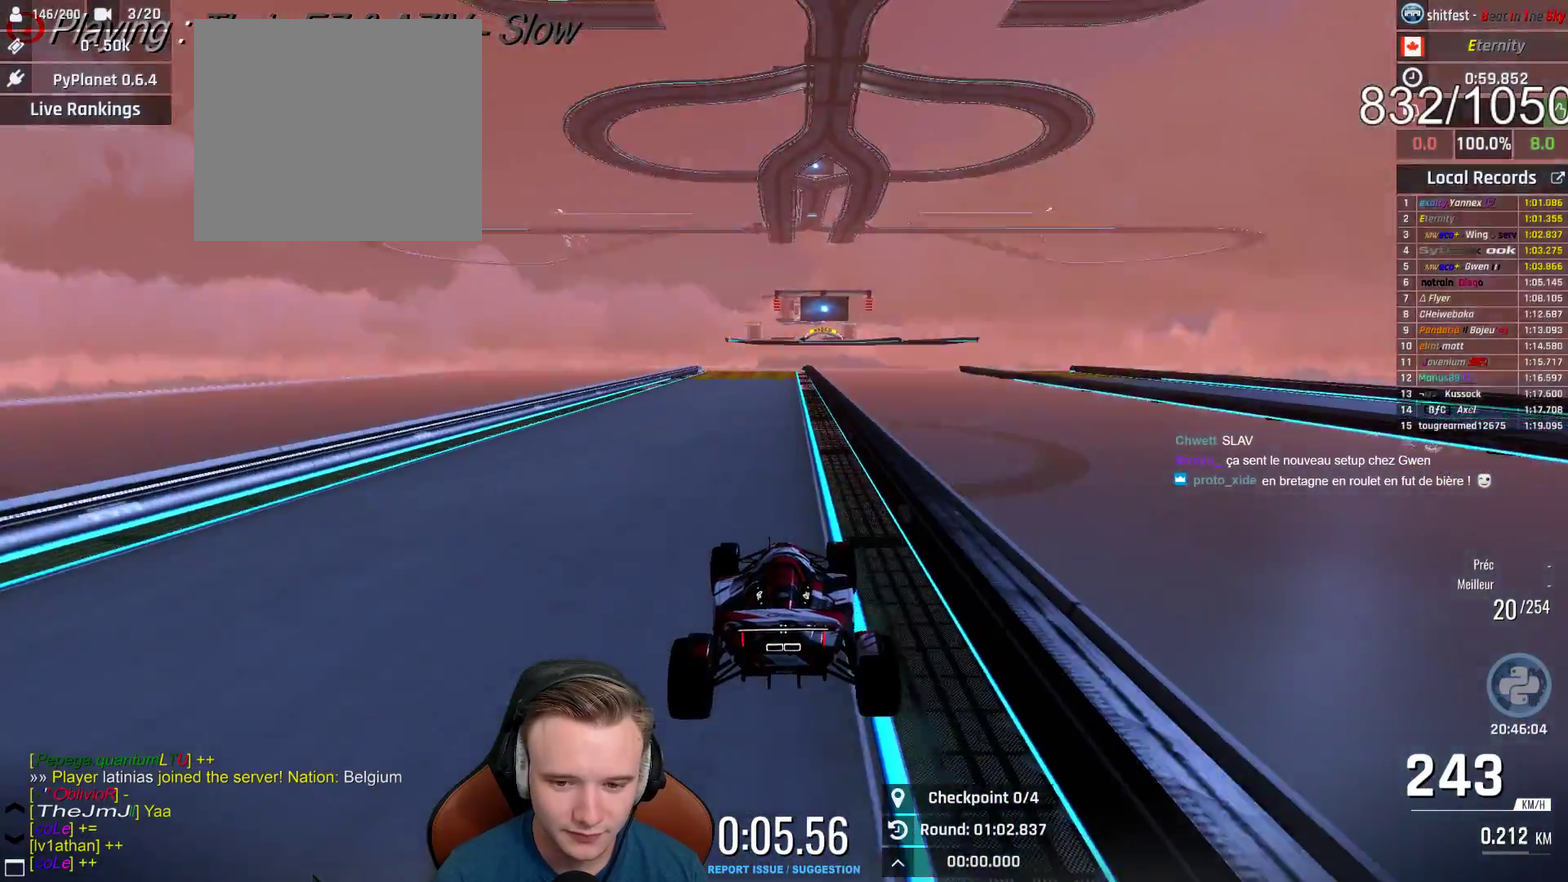
{"buttons": ["A"], "left_stick": "center", "right_stick": "center", "events": []}
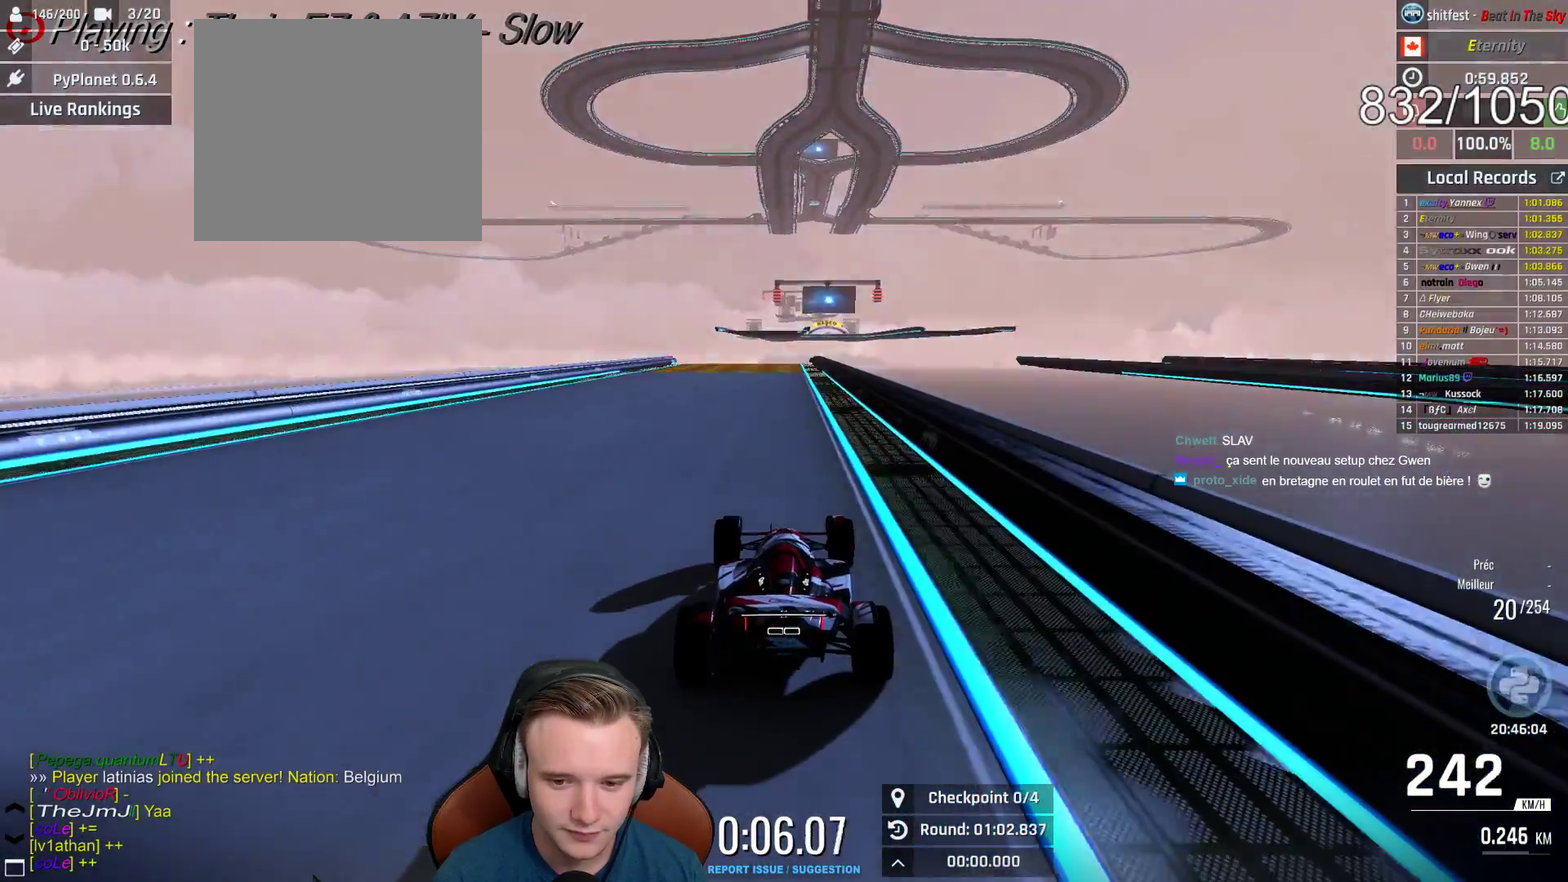
{"buttons": ["A"], "left_stick": "center", "right_stick": "center", "events": []}
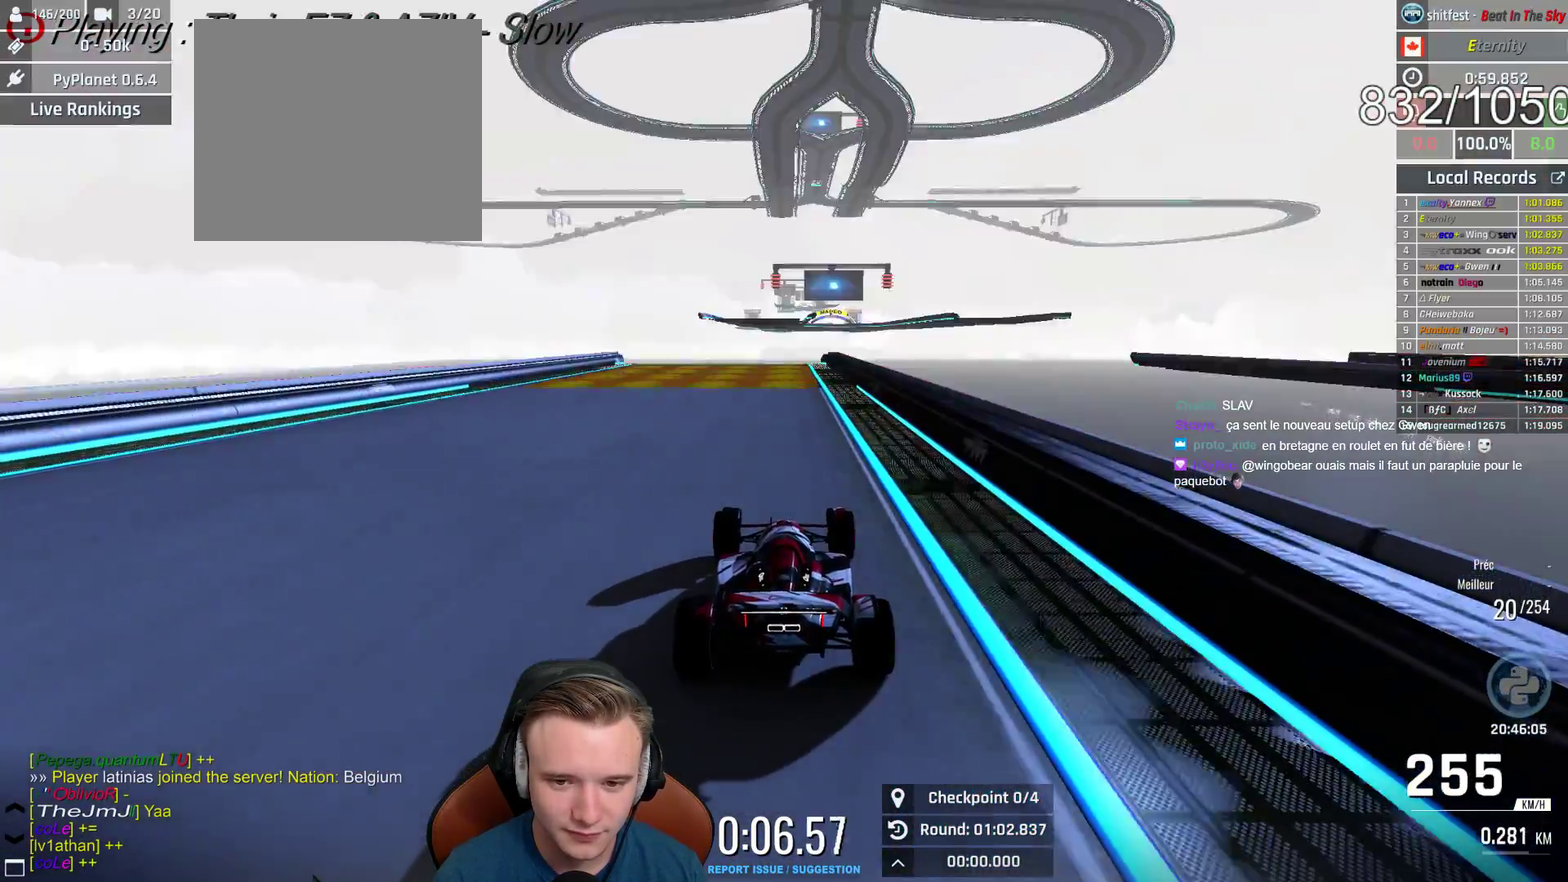
{"buttons": ["A"], "left_stick": "center", "right_stick": "center", "events": []}
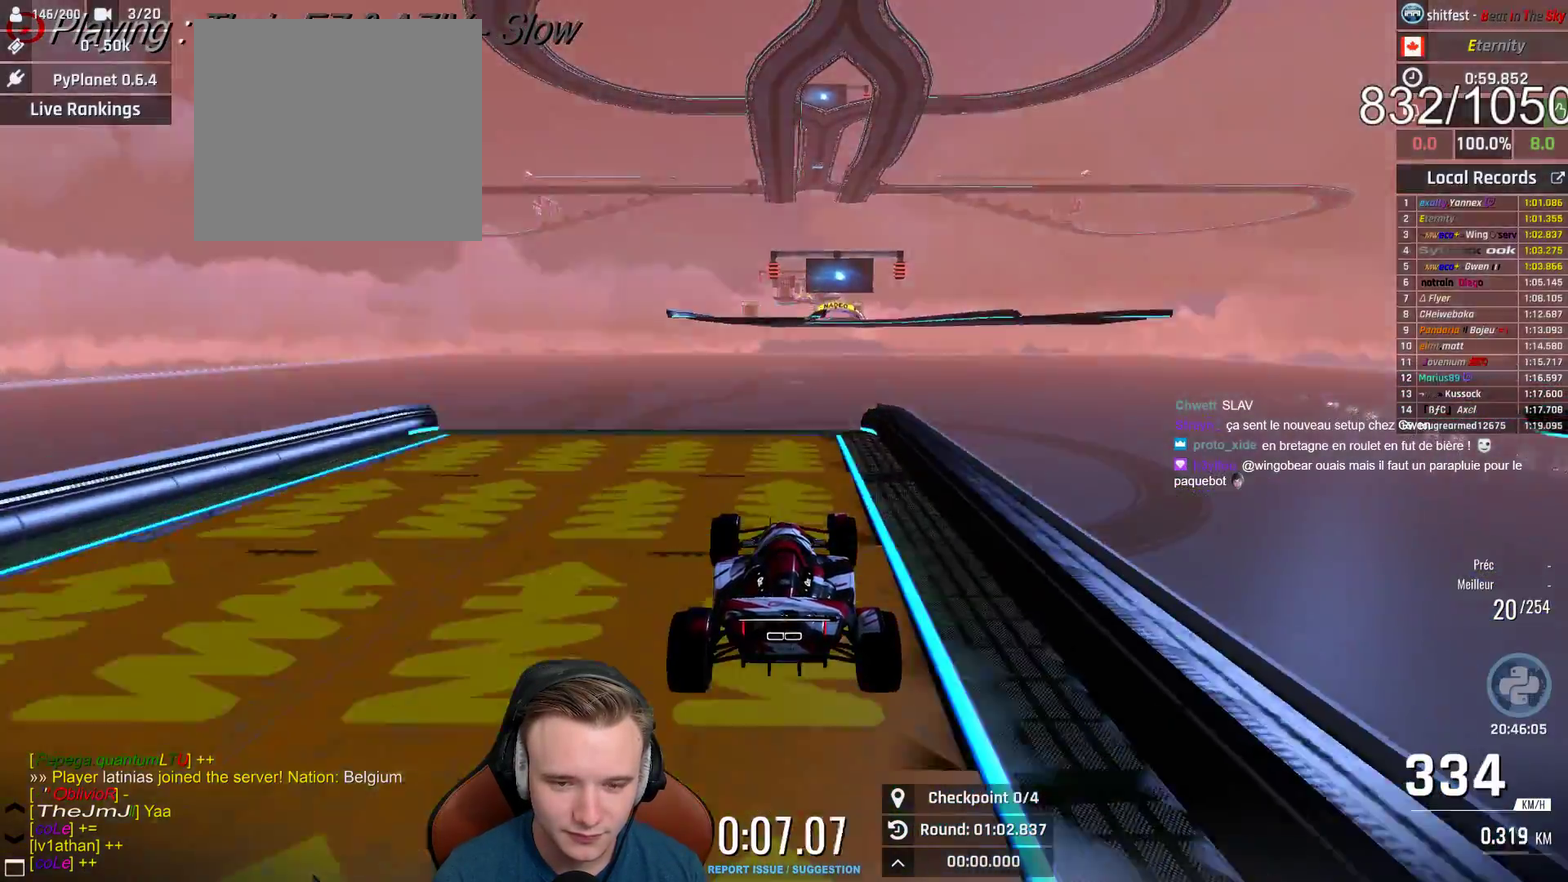
{"buttons": ["A"], "left_stick": "center", "right_stick": "center", "events": []}
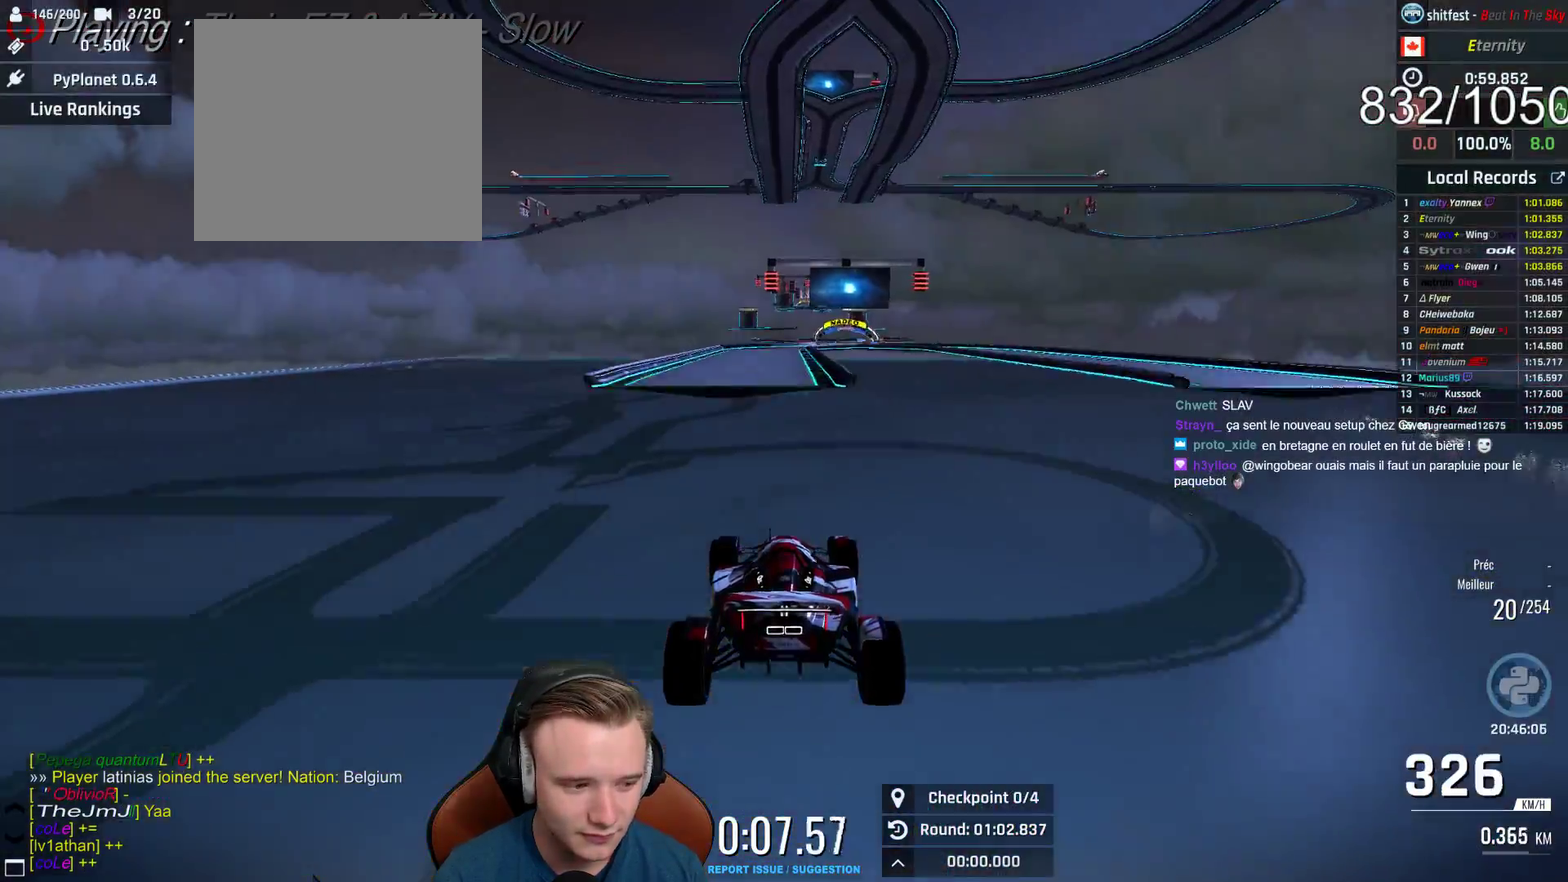
{"buttons": ["A"], "left_stick": "center", "right_stick": "center", "events": []}
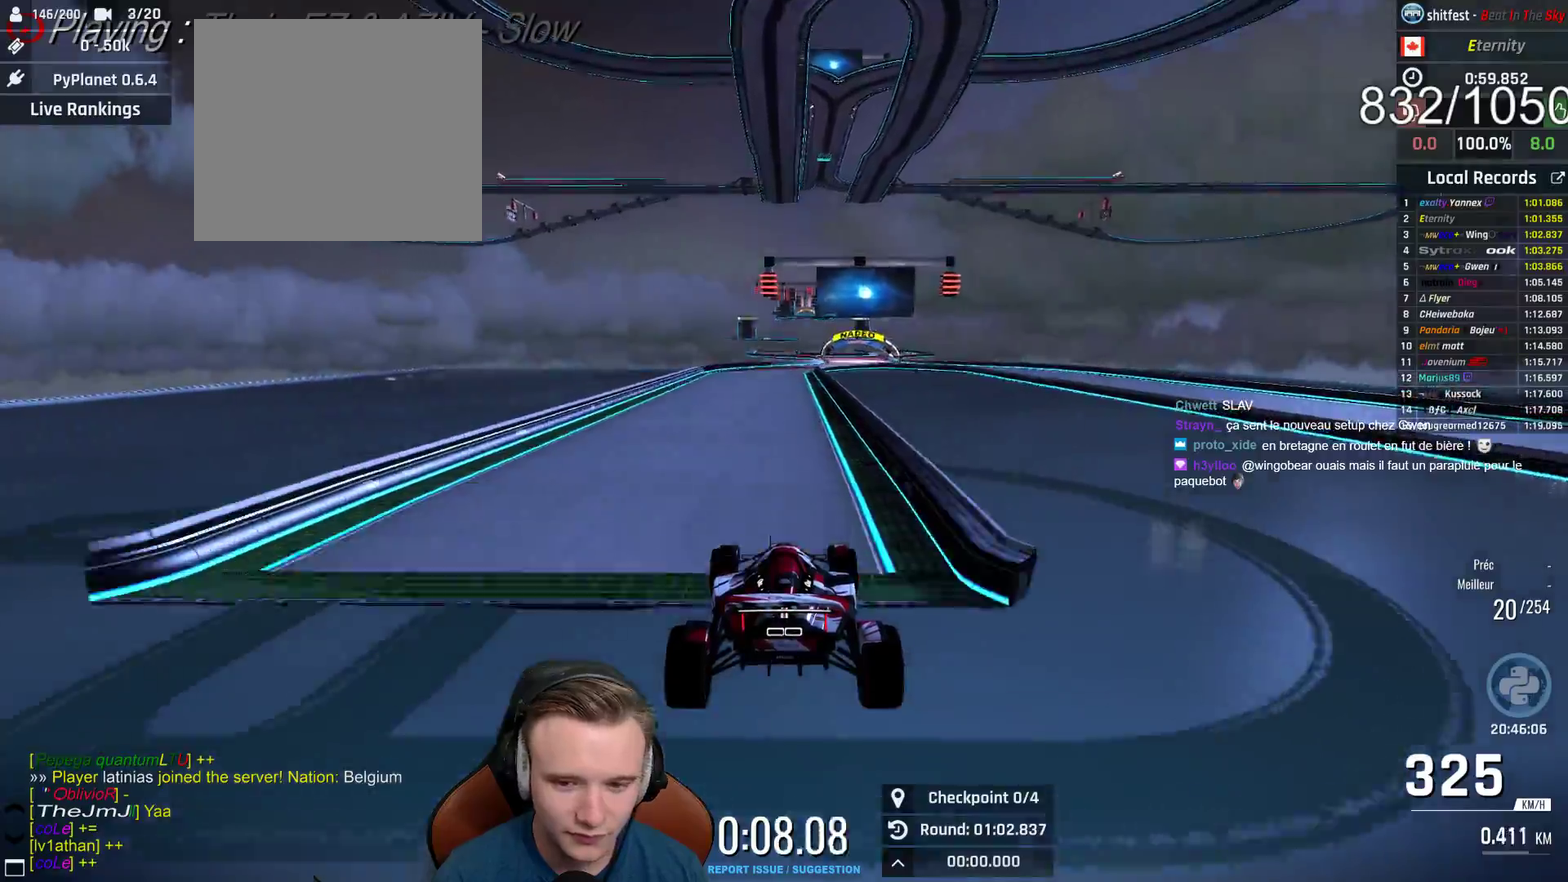
{"buttons": ["A"], "left_stick": "center", "right_stick": "center", "events": []}
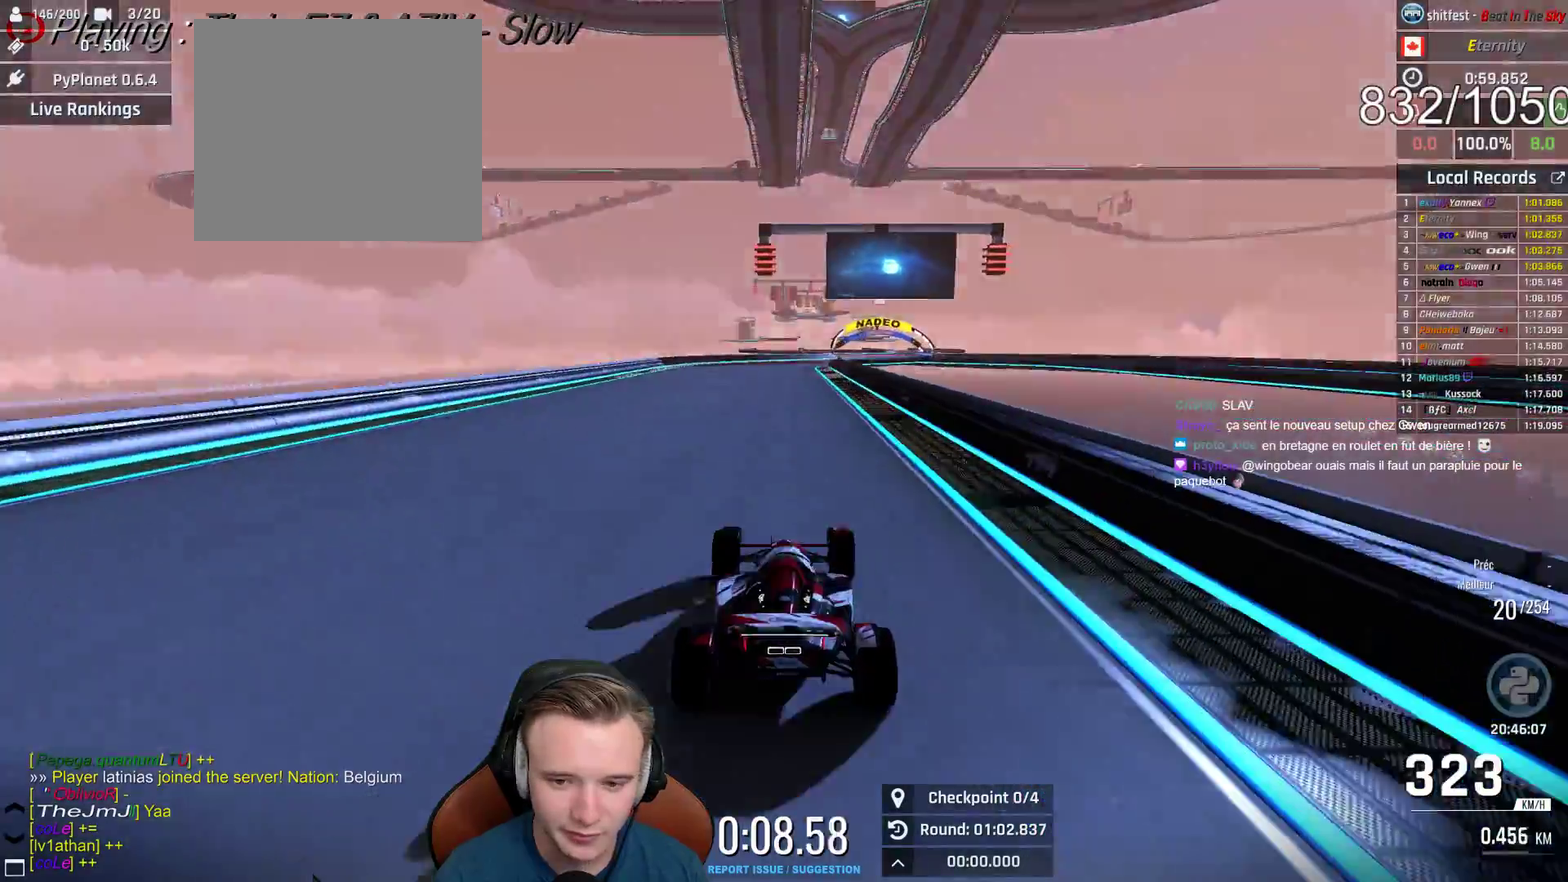
{"buttons": ["A"], "left_stick": "right", "right_stick": "center", "events": [[333, "left_stick", "right"]]}